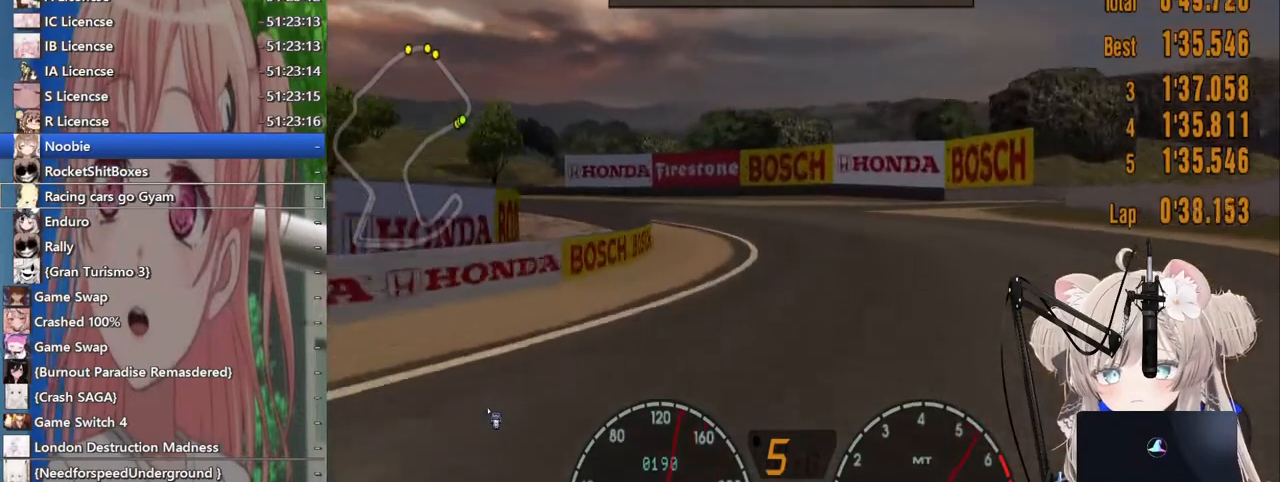
Gameplay with a controller (PlayStation layout); each line is a JSON object with the inputs held at the frame after it. "events" lists button and stick changes between this image and that frame as [ms after this image, input, new state], when the widget could be followed in between. Not read: L1 R1.
{"buttons": ["R2"], "left_stick": "up-left", "right_stick": "center", "events": []}
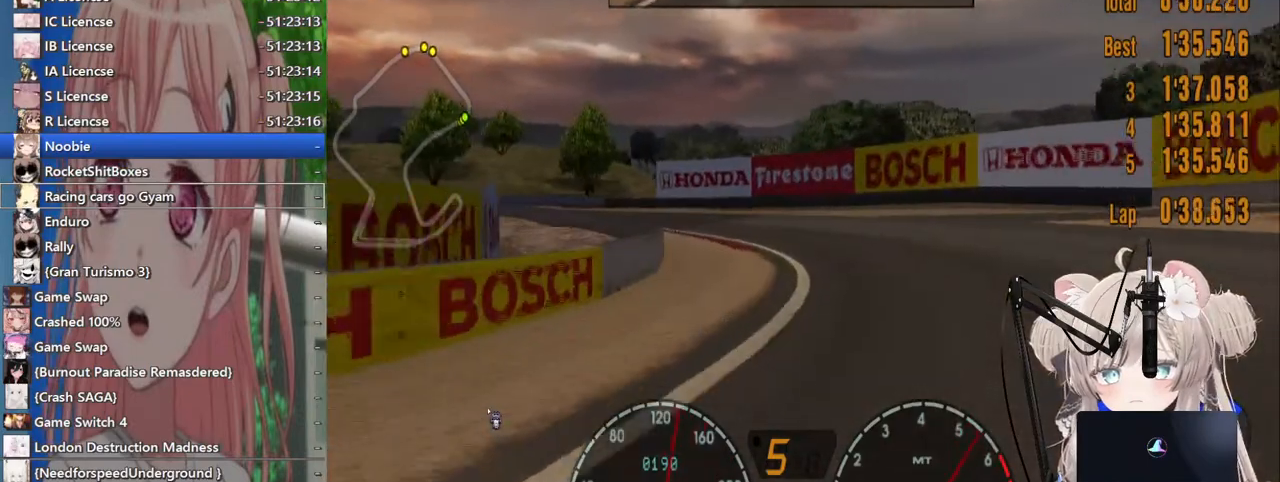
{"buttons": ["L2"], "left_stick": "left", "right_stick": "center"}
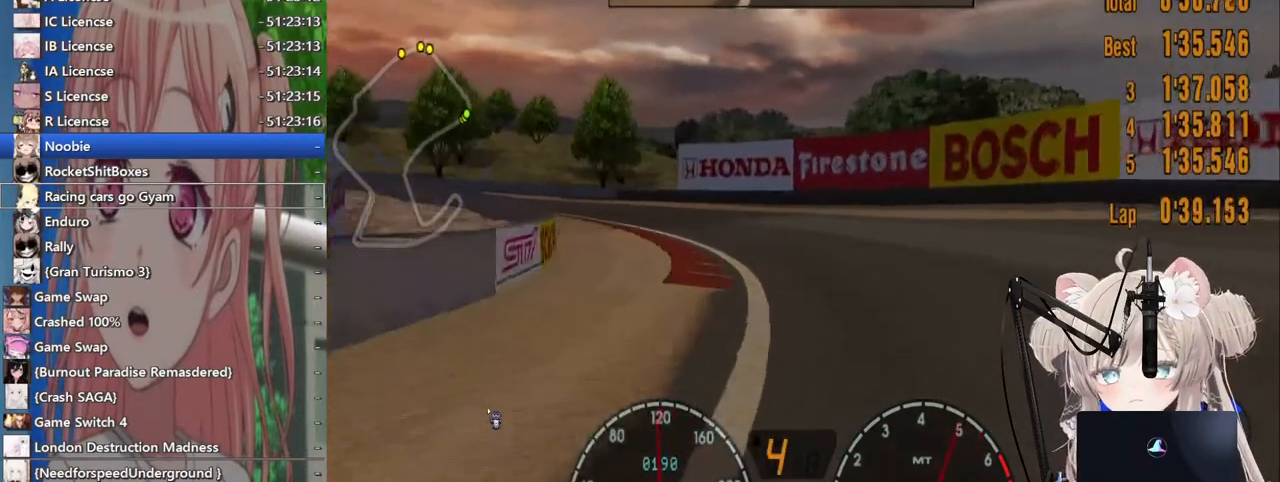
{"buttons": ["R2"], "left_stick": "left", "right_stick": "center", "events": [[17, "L2", "up"], [83, "SQUARE", "down"], [183, "SQUARE", "up"], [300, "R2", "down"]]}
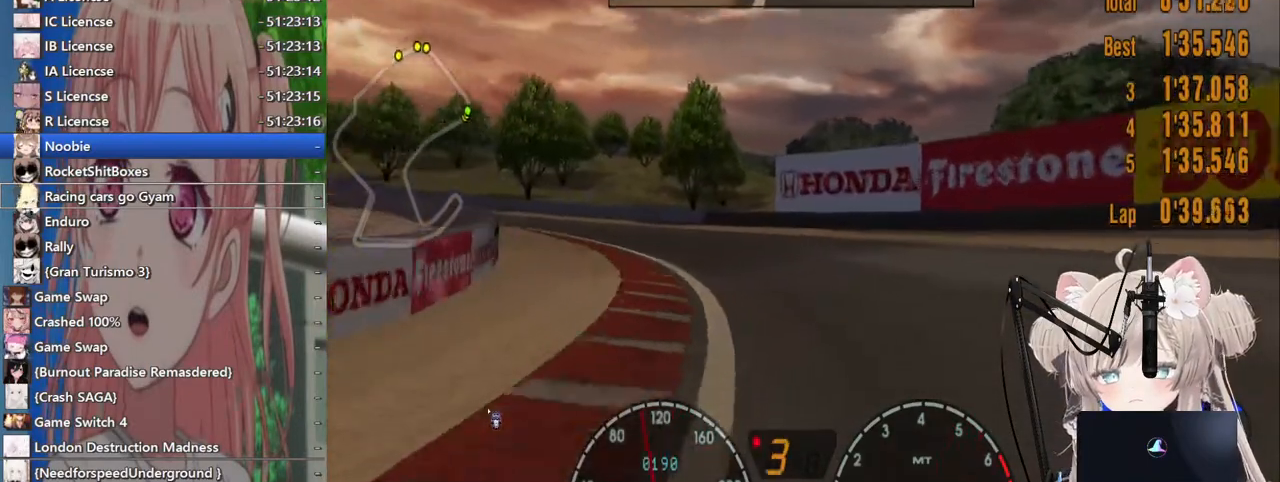
{"buttons": ["R2"], "left_stick": "left", "right_stick": "center", "events": [[283, "CROSS", "down"], [433, "CROSS", "up"]]}